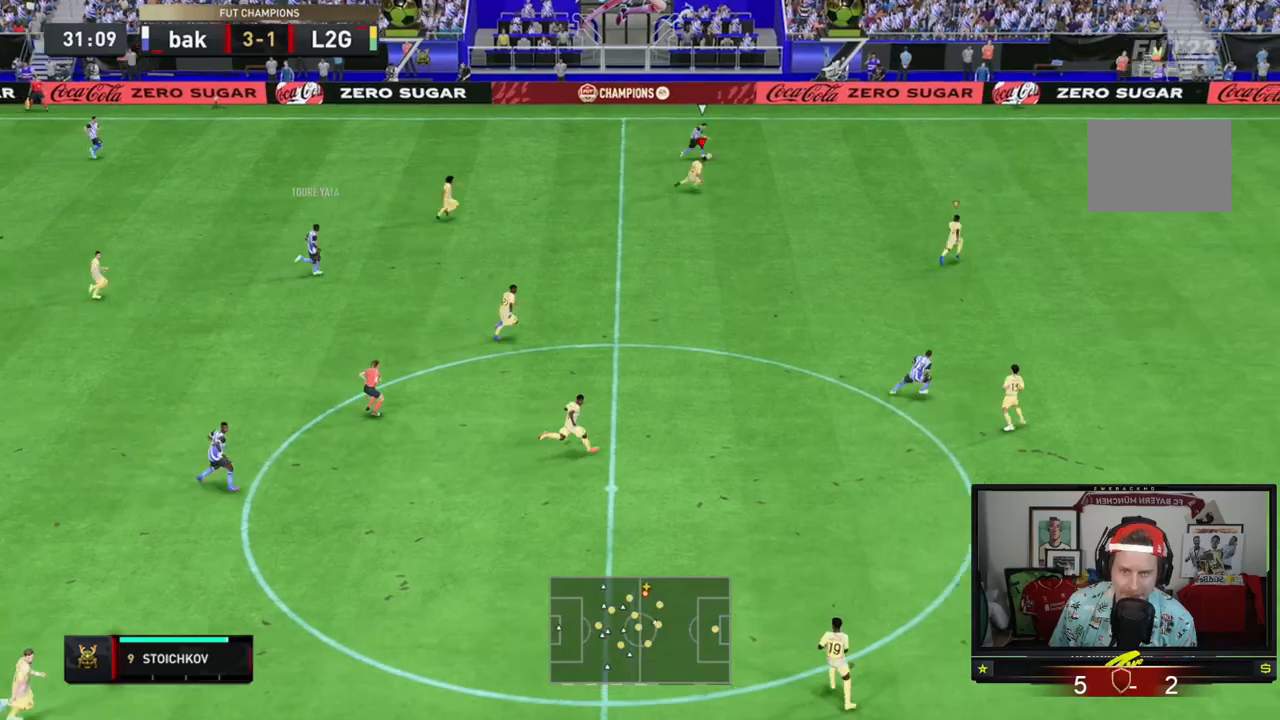
Gameplay with a controller (Xbox layout); each line is a JSON object with the inputs held at the frame after it. "events" lists button and stick changes between this image and that frame as [ms after this image, input, new state], when the widget could be followed in between. Not read: L3 R3 right_stick.
{"buttons": ["R2"], "left_stick": "right", "events": []}
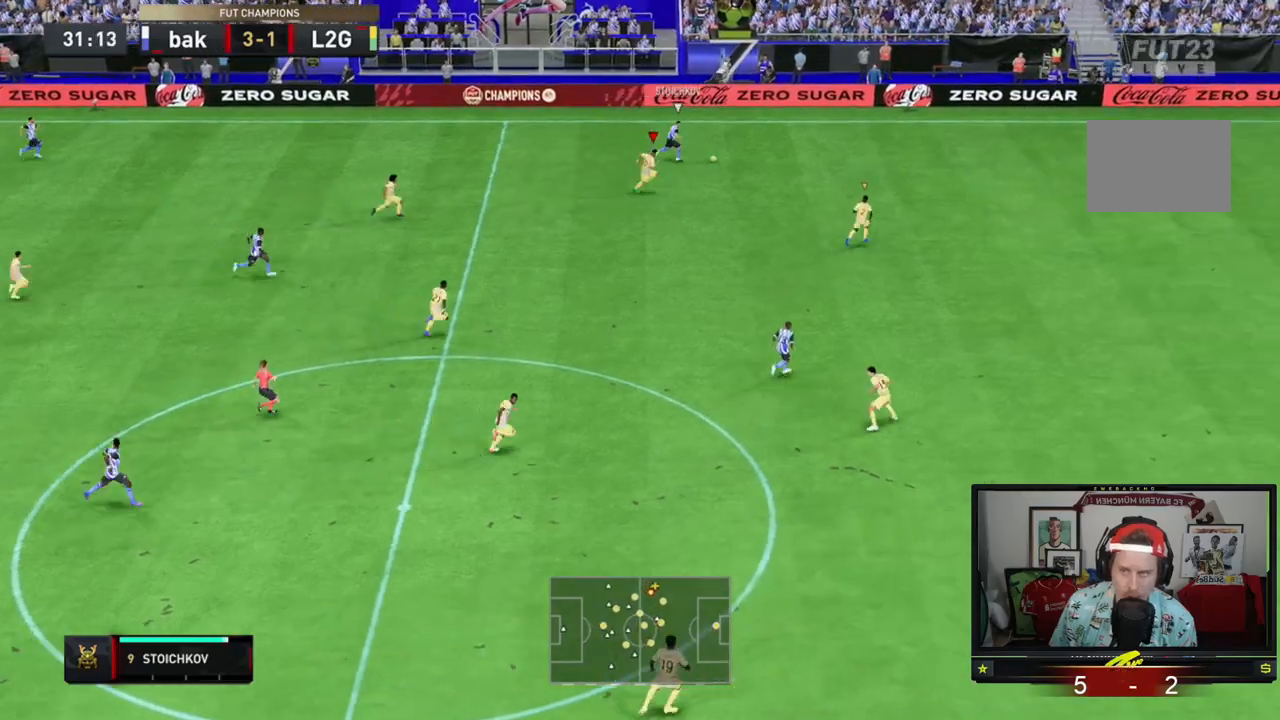
{"buttons": ["R2"], "left_stick": "right", "events": []}
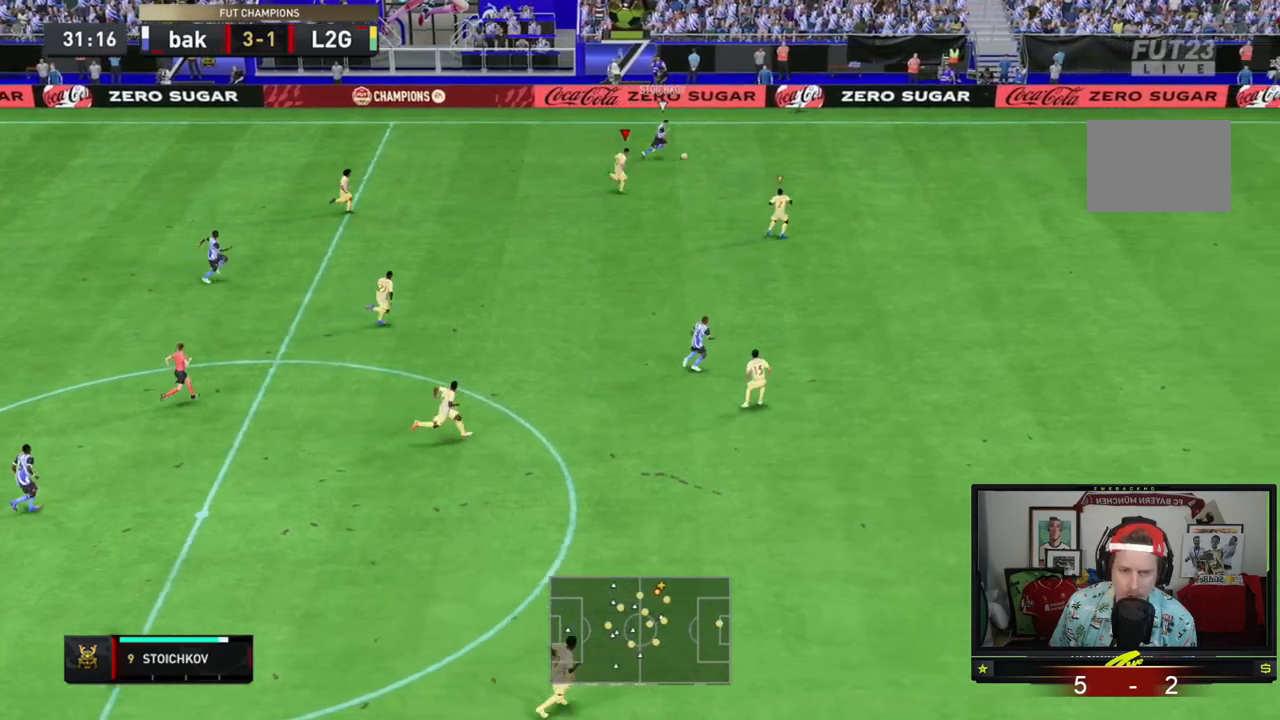
{"buttons": ["R2"], "left_stick": "right", "events": []}
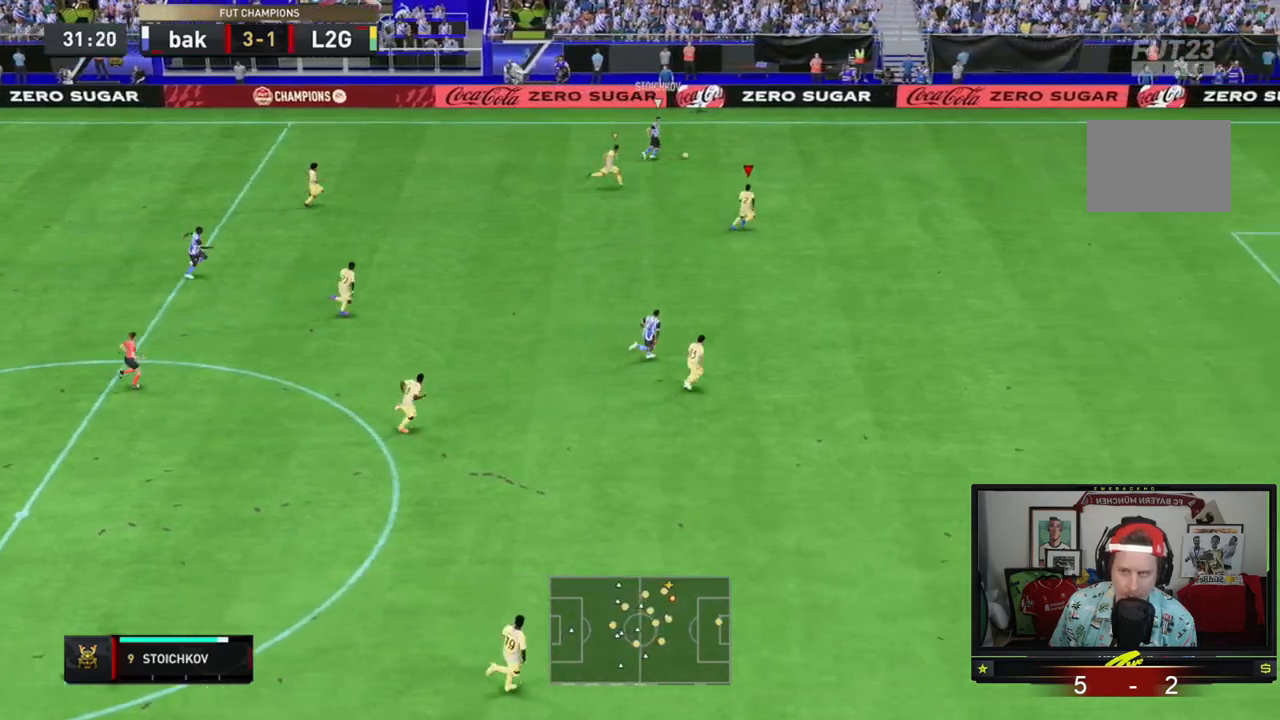
{"buttons": ["R2"], "left_stick": "right", "events": []}
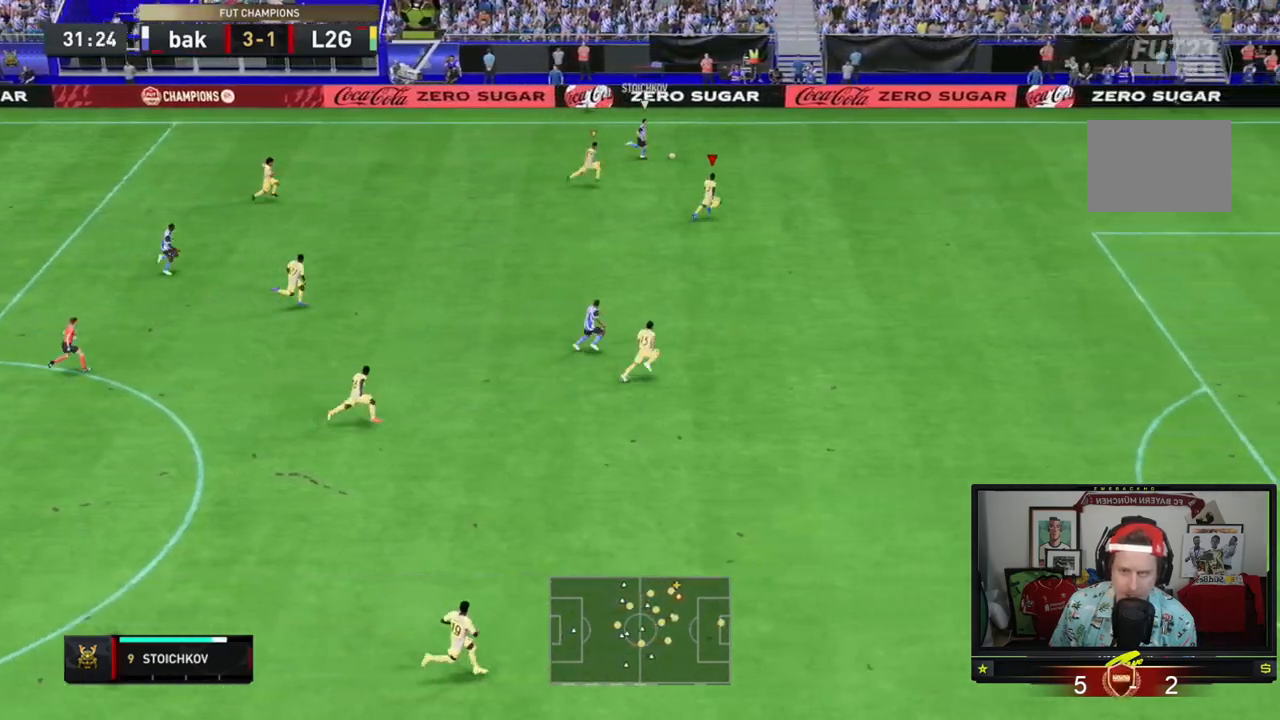
{"buttons": ["R2"], "left_stick": "right", "events": []}
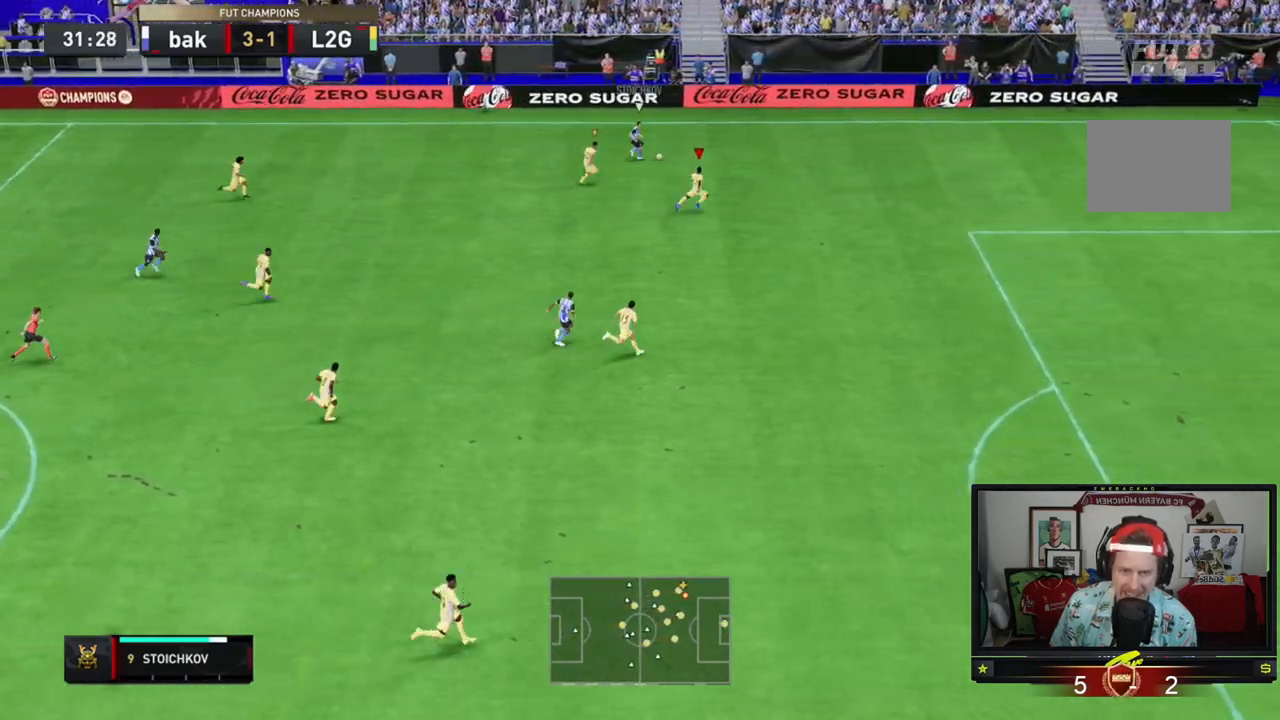
{"buttons": [], "left_stick": "center", "events": [[351, "left_stick", "center"], [417, "R2", "up"]]}
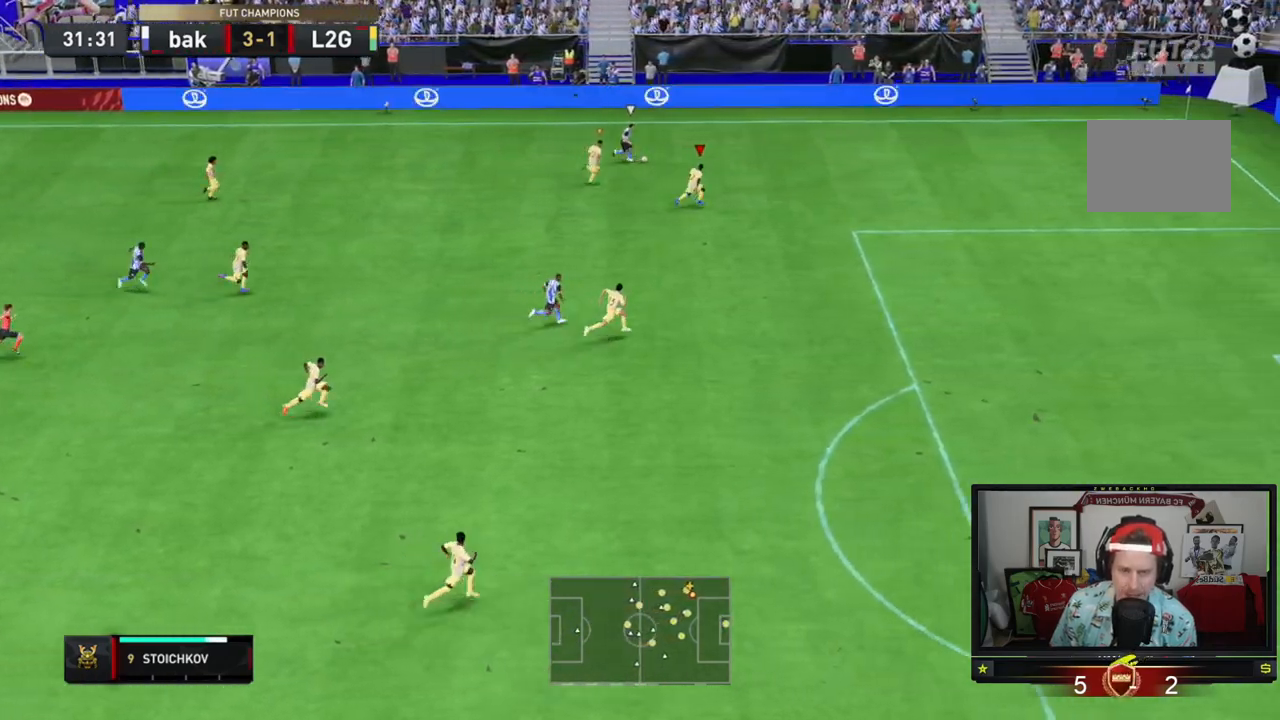
{"buttons": ["L2", "R2"], "left_stick": "up-right", "events": [[16, "left_stick", "right"], [50, "L2", "down"], [117, "left_stick", "up-right"], [484, "R2", "down"]]}